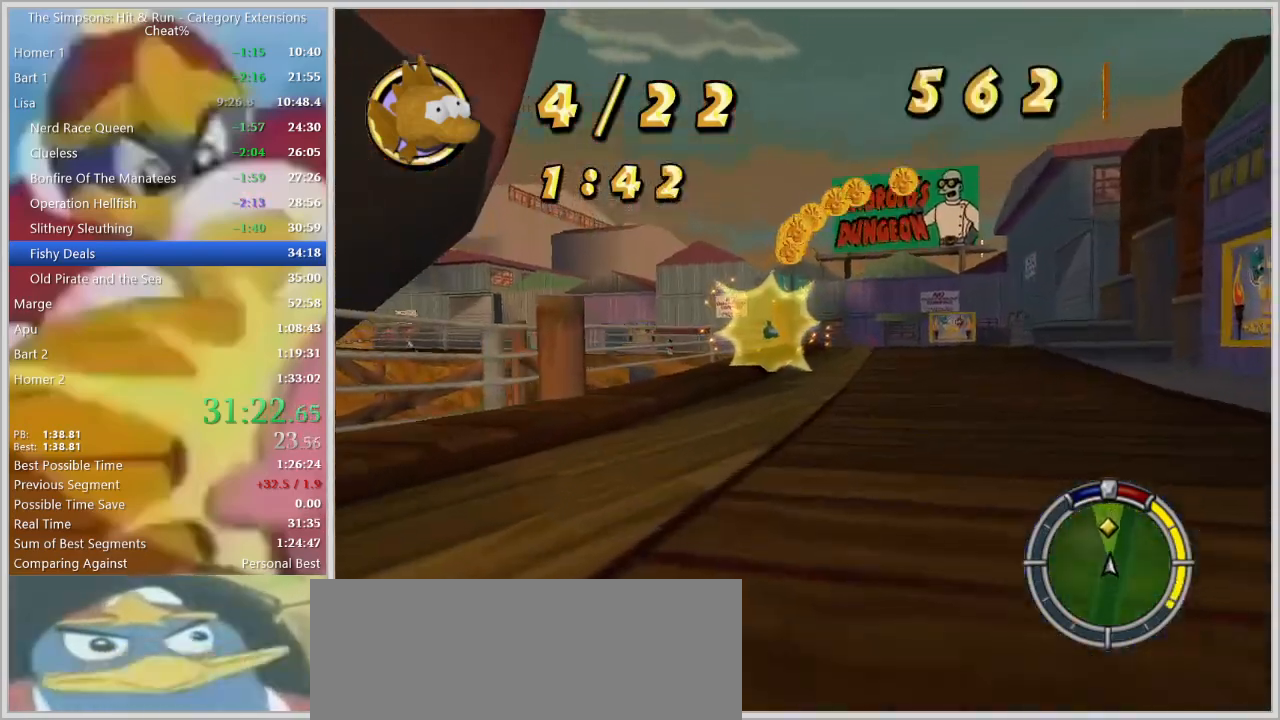
Gameplay with keyboard; each line is a JSON object with the keys held at the frame after it. "events" lists presses ("down") and releases ("up") of "a", "alt_l", "alt_r", "caps_lock", "ctrl_l", "ctrl_r", "d", "down", "e", "escape", "f", "f1", "f10", "f11", "f12", "f2", "f3", "f4", "f5", "f6", "f7", "f8", "f9", "g", "h", "i", "j", "k", "l", "left", "o", "p", "q", "r", "return", "right", "s", "shift_l", "shift_r", "space", "super", "t", "tab", "u", "up", "w" and "y" between this image and that frame as [ms after this image, input, new state], when the widget could be followed in between. No other keys are recorded. Mouse input is not recorded.
{"keys": [], "events": [[34, "a", "up"], [34, "d", "down"], [34, "w", "up"], [184, "s", "down"], [417, "s", "up"], [500, "d", "up"]]}
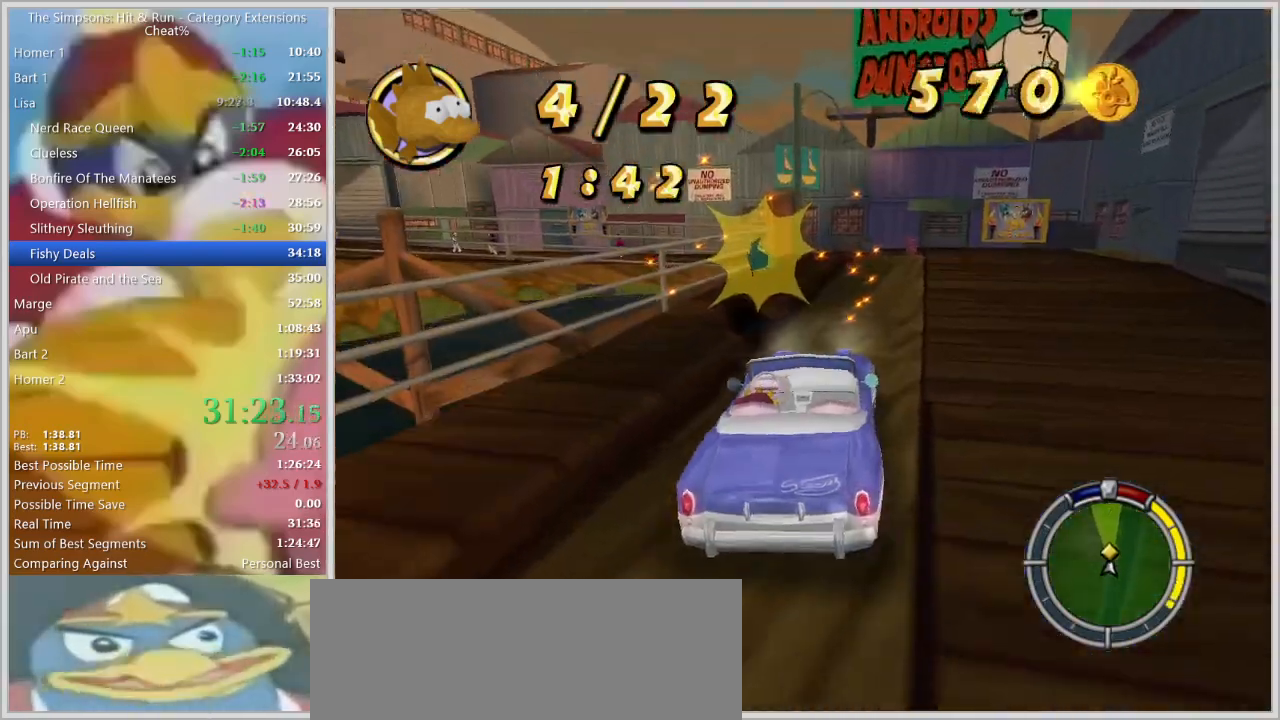
{"keys": [], "events": [[150, "a", "down"], [467, "a", "up"]]}
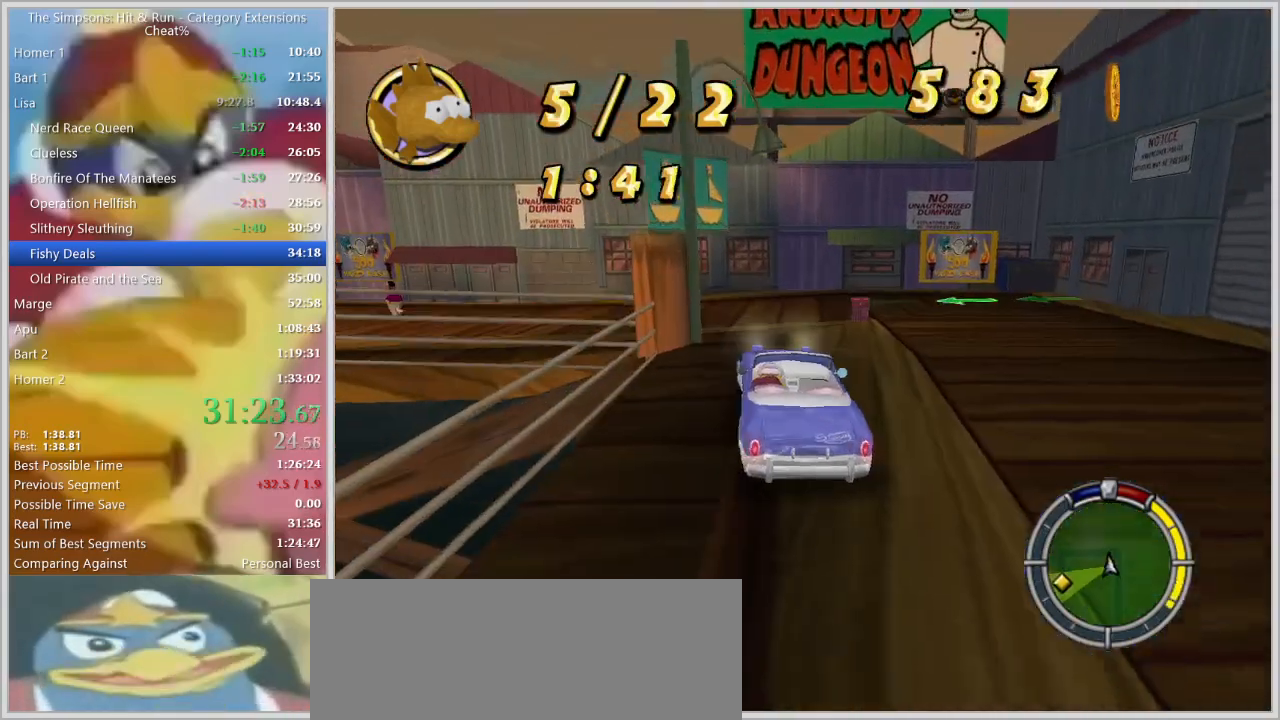
{"keys": ["a"], "events": [[67, "s", "down"], [100, "a", "down"], [350, "space", "down"], [450, "s", "up"], [484, "space", "up"]]}
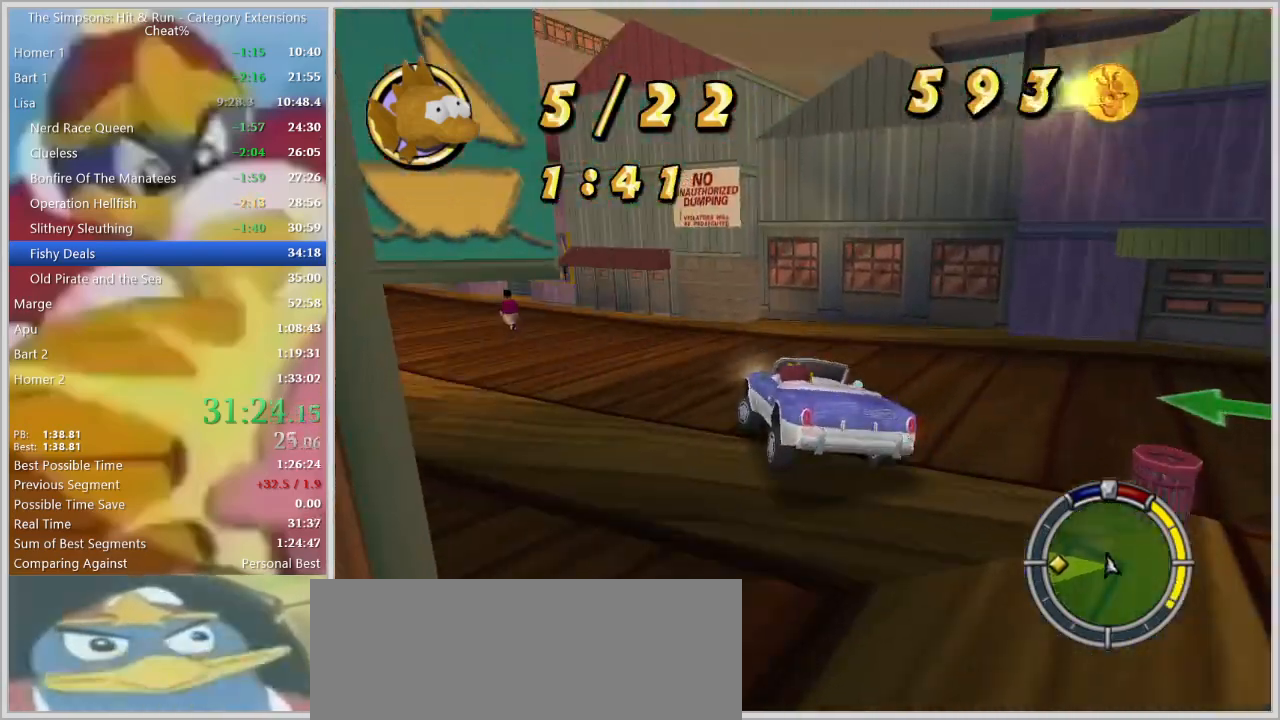
{"keys": ["w"], "events": [[84, "w", "down"], [184, "a", "up"], [267, "d", "down"], [317, "w", "up"], [417, "w", "down"], [467, "d", "up"]]}
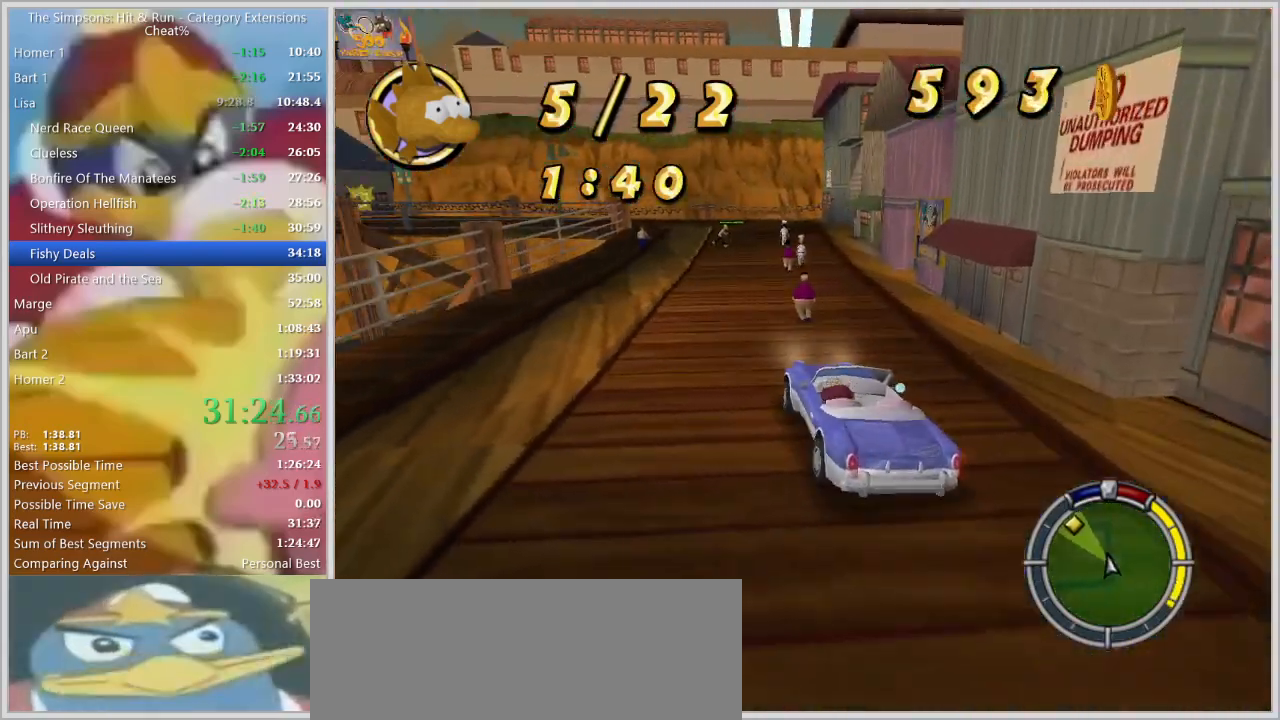
{"keys": ["a"], "events": [[284, "a", "down"], [384, "down", "down"], [384, "w", "up"], [434, "down", "up"]]}
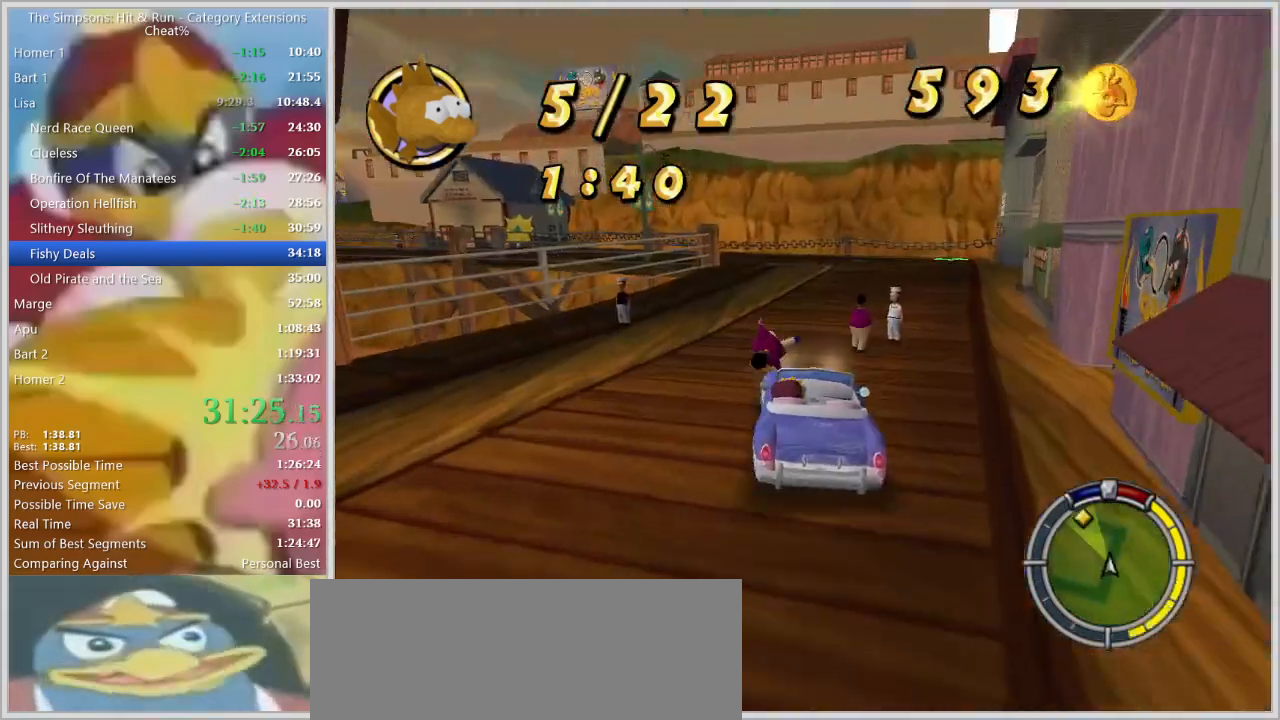
{"keys": ["s", "space"], "events": [[17, "w", "down"], [117, "a", "up"], [167, "d", "down"], [300, "d", "up"], [300, "w", "up"], [350, "a", "down"], [400, "s", "down"], [450, "space", "down"], [484, "a", "up"]]}
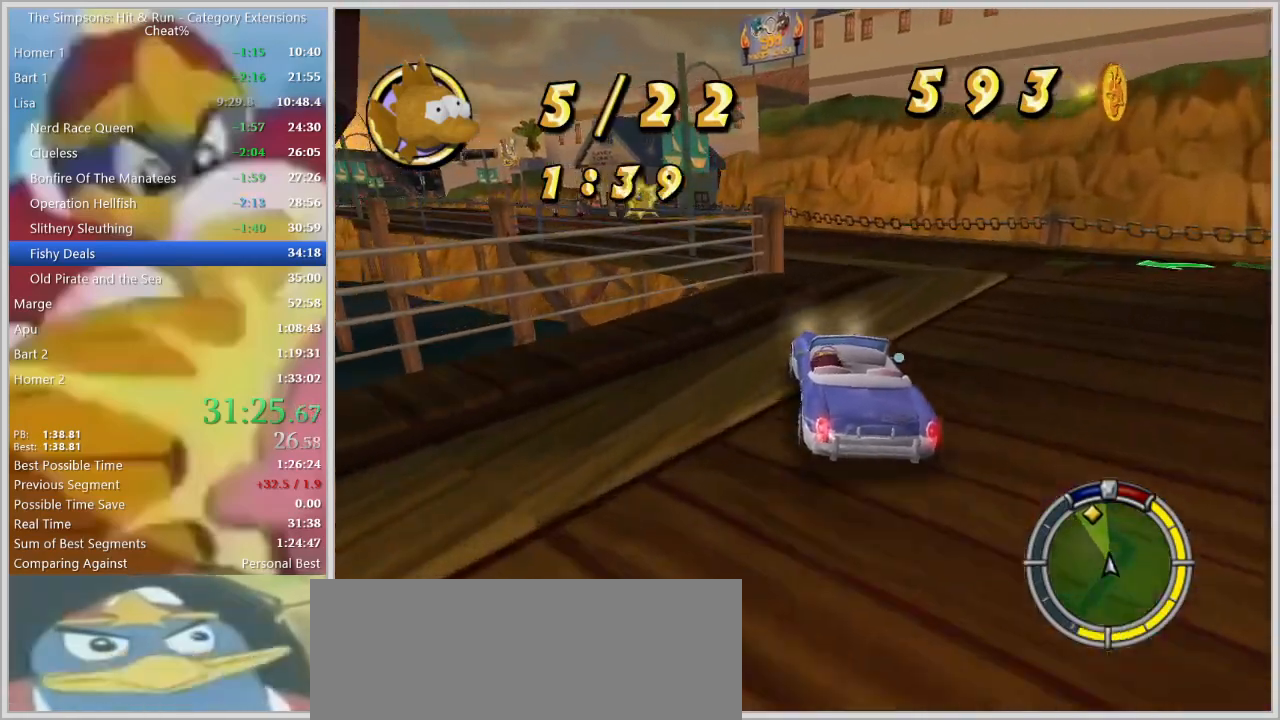
{"keys": ["d", "w"], "events": [[34, "d", "down"], [84, "s", "up"], [184, "a", "down"], [184, "d", "up"], [267, "a", "up"], [467, "d", "down"], [467, "space", "up"], [500, "w", "down"]]}
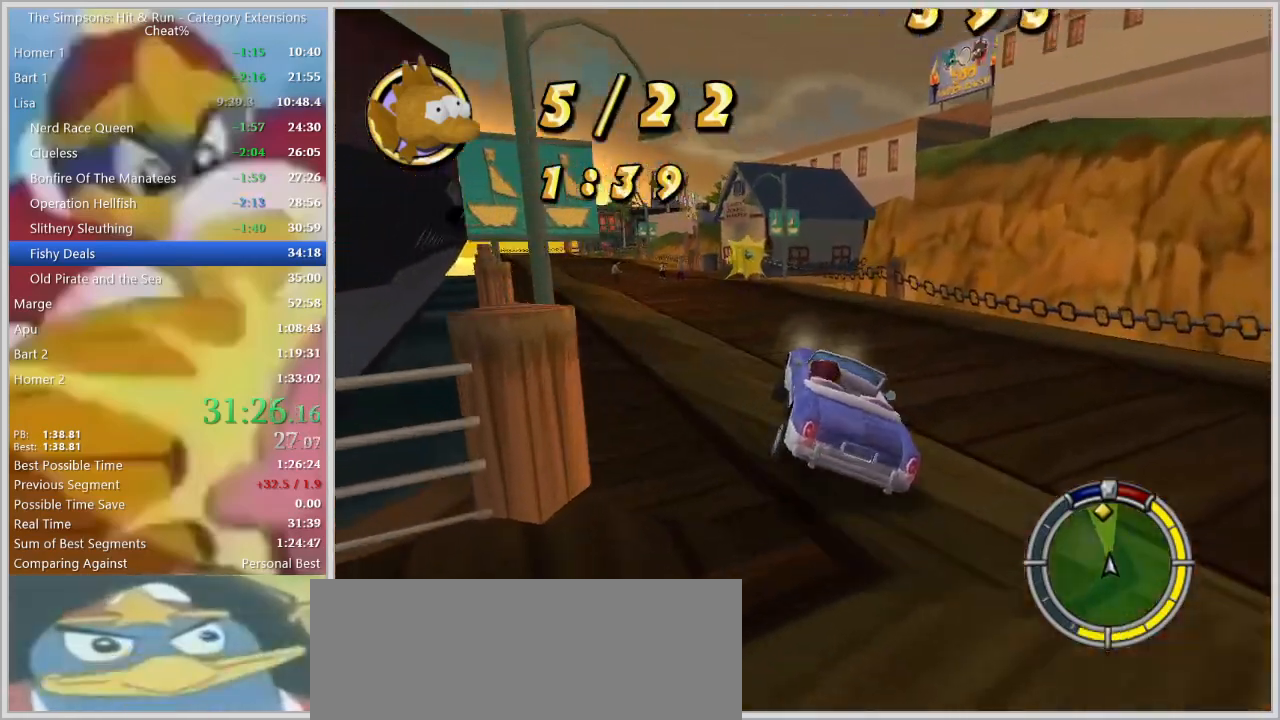
{"keys": ["d", "w"], "events": [[50, "d", "up"], [100, "a", "down"], [150, "w", "up"], [284, "s", "down"], [334, "a", "up"], [384, "d", "down"], [384, "s", "up"], [467, "w", "down"]]}
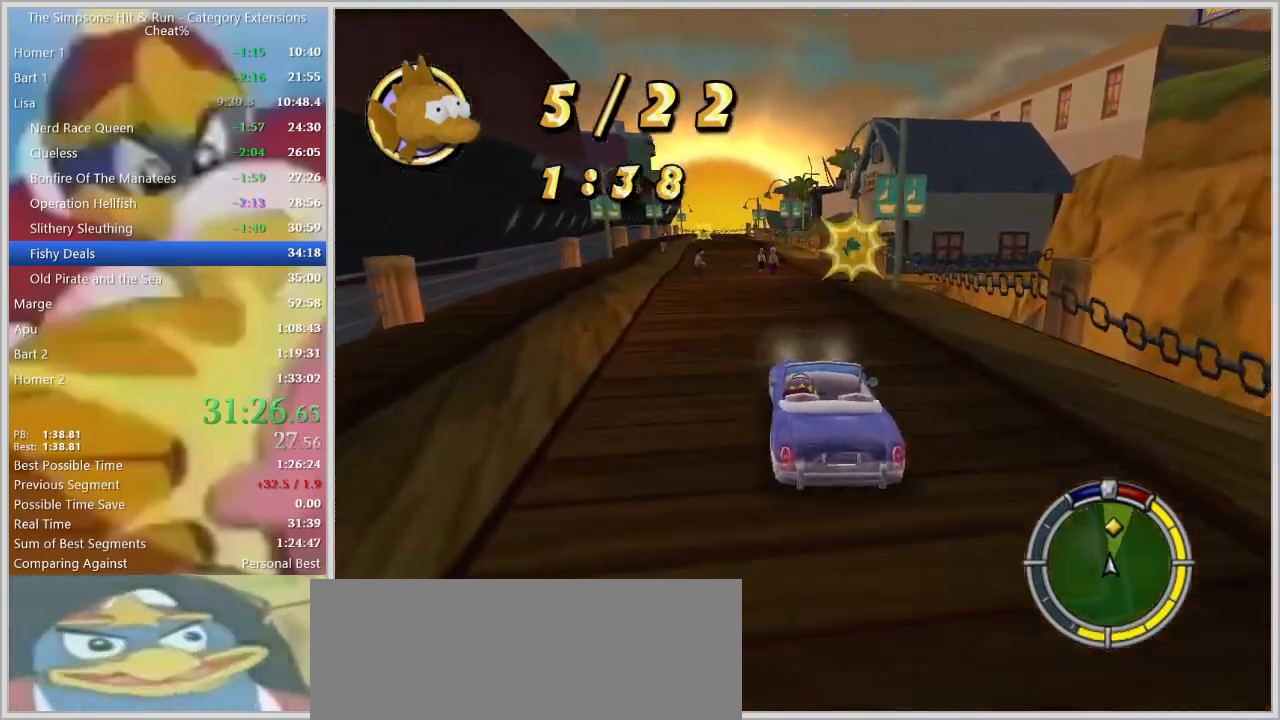
{"keys": ["a", "s"], "events": [[17, "d", "up"], [67, "d", "down"], [167, "w", "up"], [250, "a", "down"], [250, "d", "up"], [250, "w", "down"], [350, "w", "up"], [484, "s", "down"]]}
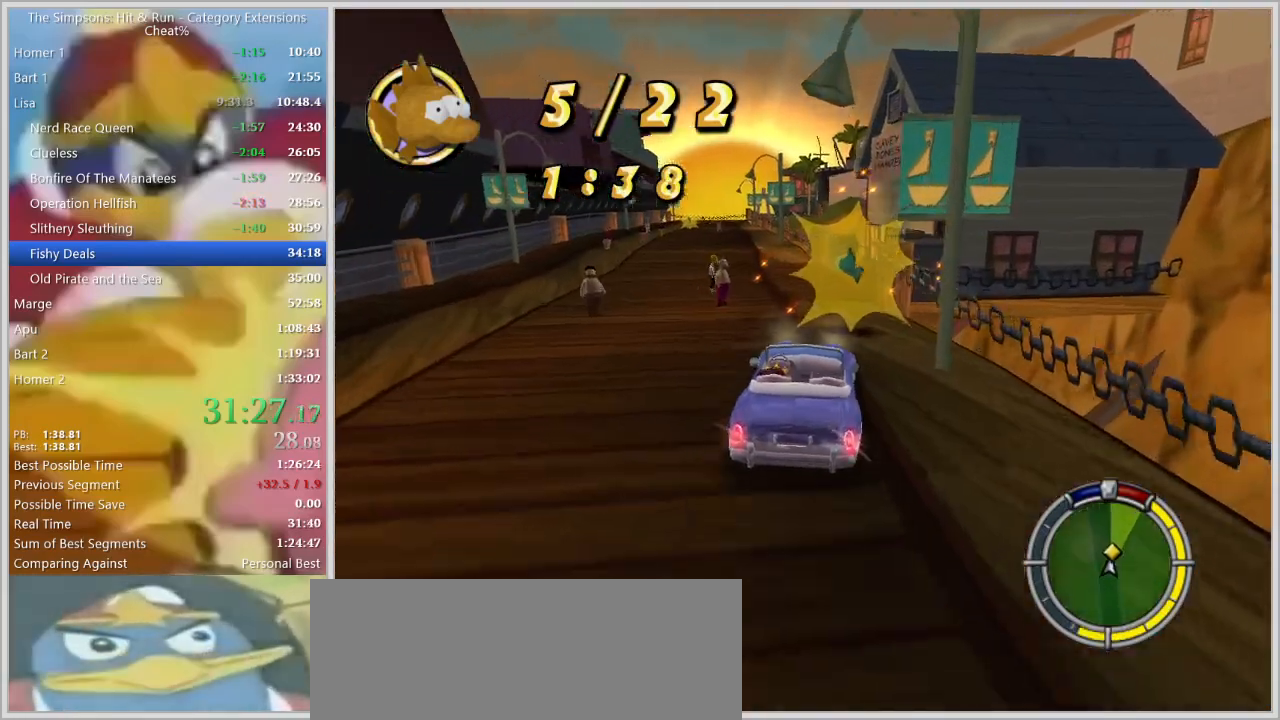
{"keys": ["d"], "events": [[217, "s", "up"], [317, "w", "down"], [417, "a", "up"], [417, "d", "down"], [467, "w", "up"]]}
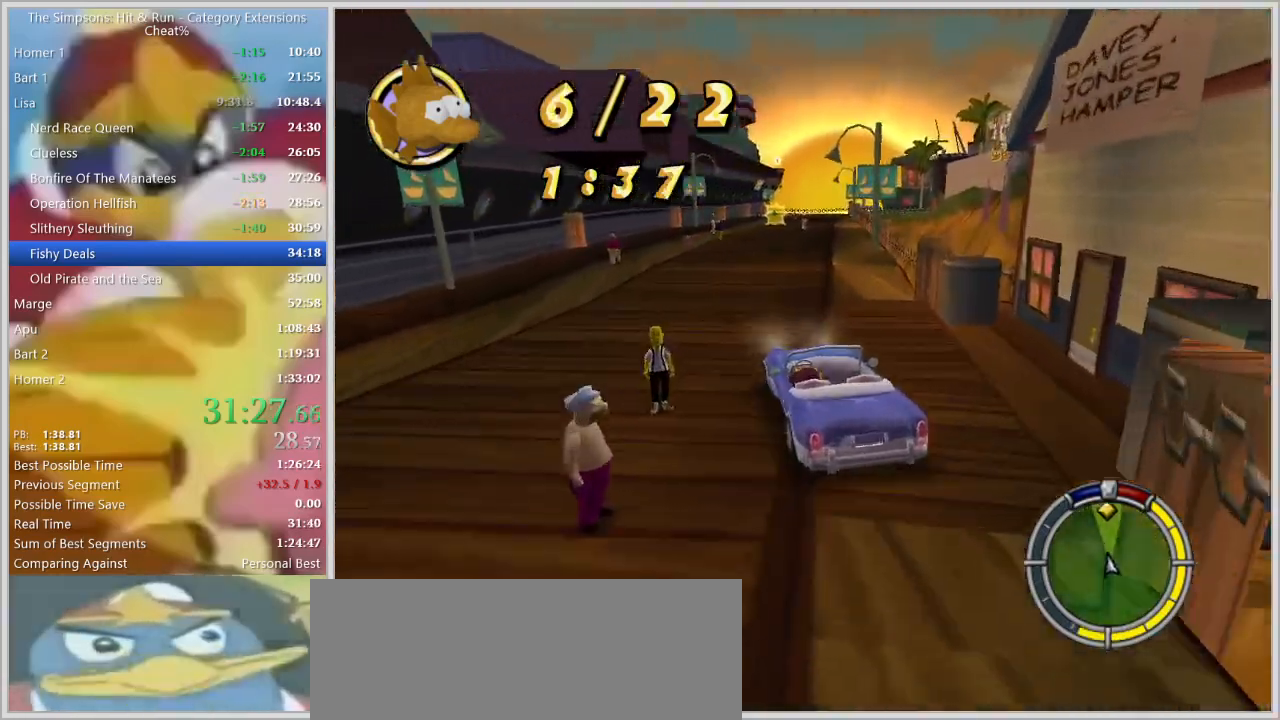
{"keys": ["d", "w"], "events": [[50, "d", "up"], [50, "w", "down"], [200, "d", "down"], [234, "w", "up"], [334, "w", "down"], [384, "d", "up"], [467, "d", "down"]]}
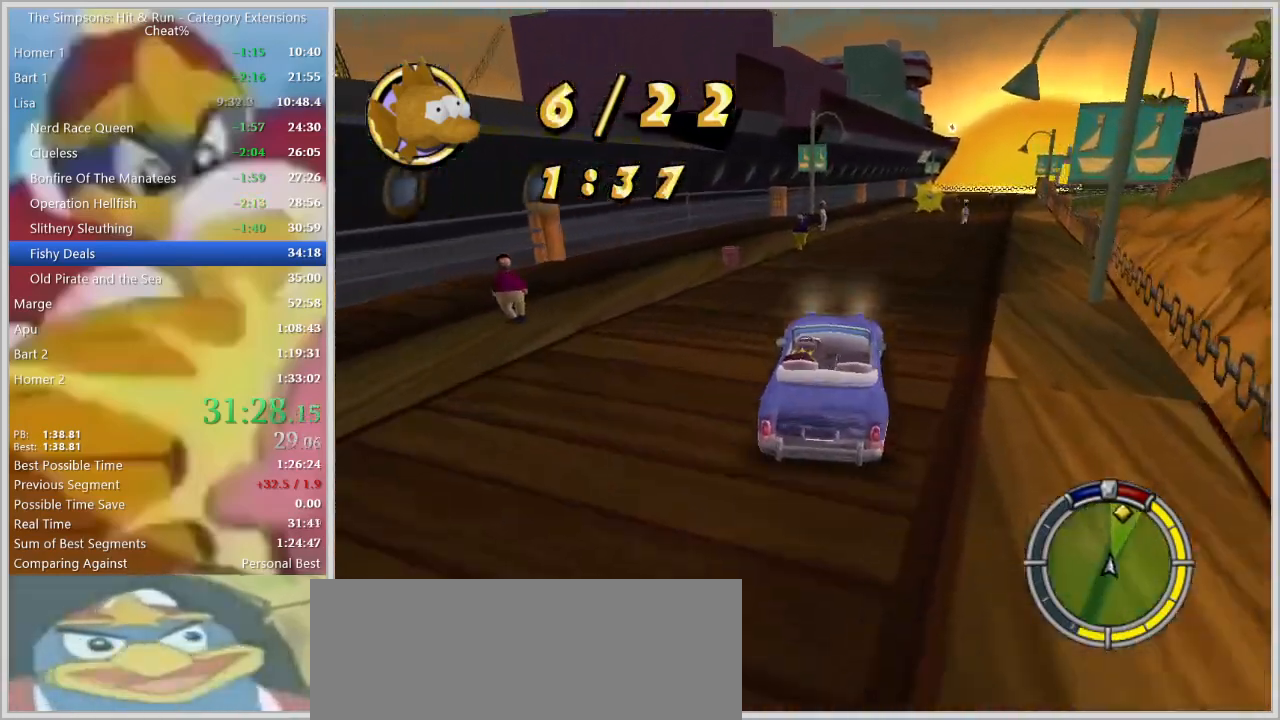
{"keys": ["s"], "events": [[117, "d", "up"], [200, "d", "down"], [250, "w", "up"], [350, "d", "up"], [400, "s", "down"]]}
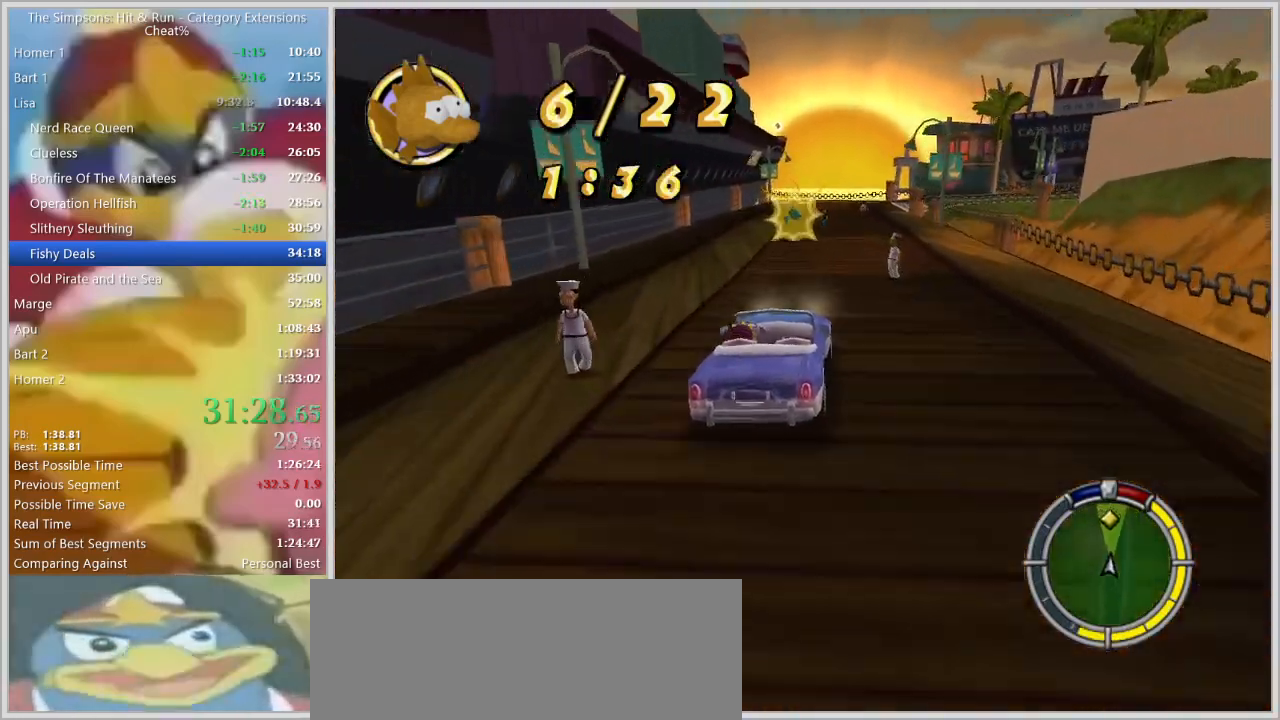
{"keys": ["d", "s"], "events": [[34, "s", "up"], [84, "a", "down"], [134, "down", "down"], [217, "a", "up"], [217, "d", "down"], [217, "down", "up"], [317, "s", "down"], [367, "d", "up"], [500, "d", "down"]]}
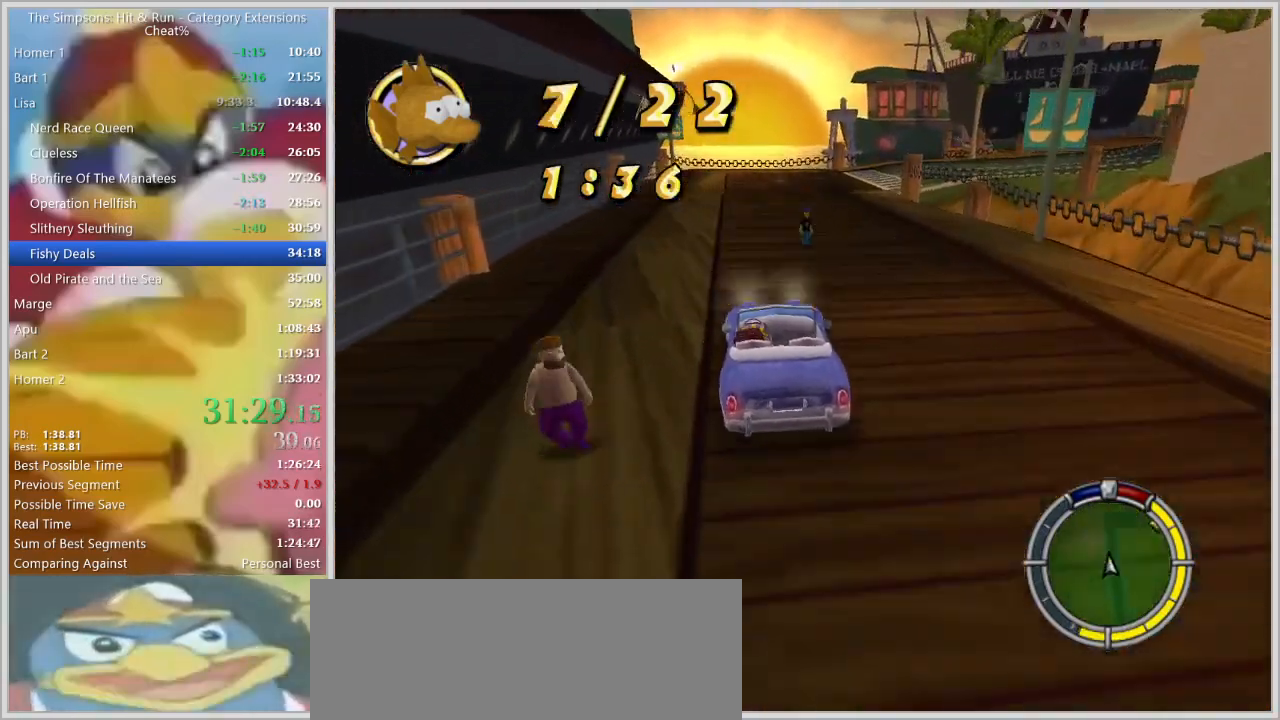
{"keys": ["d", "s", "space"], "events": [[50, "s", "up"], [100, "space", "down"], [334, "s", "down"]]}
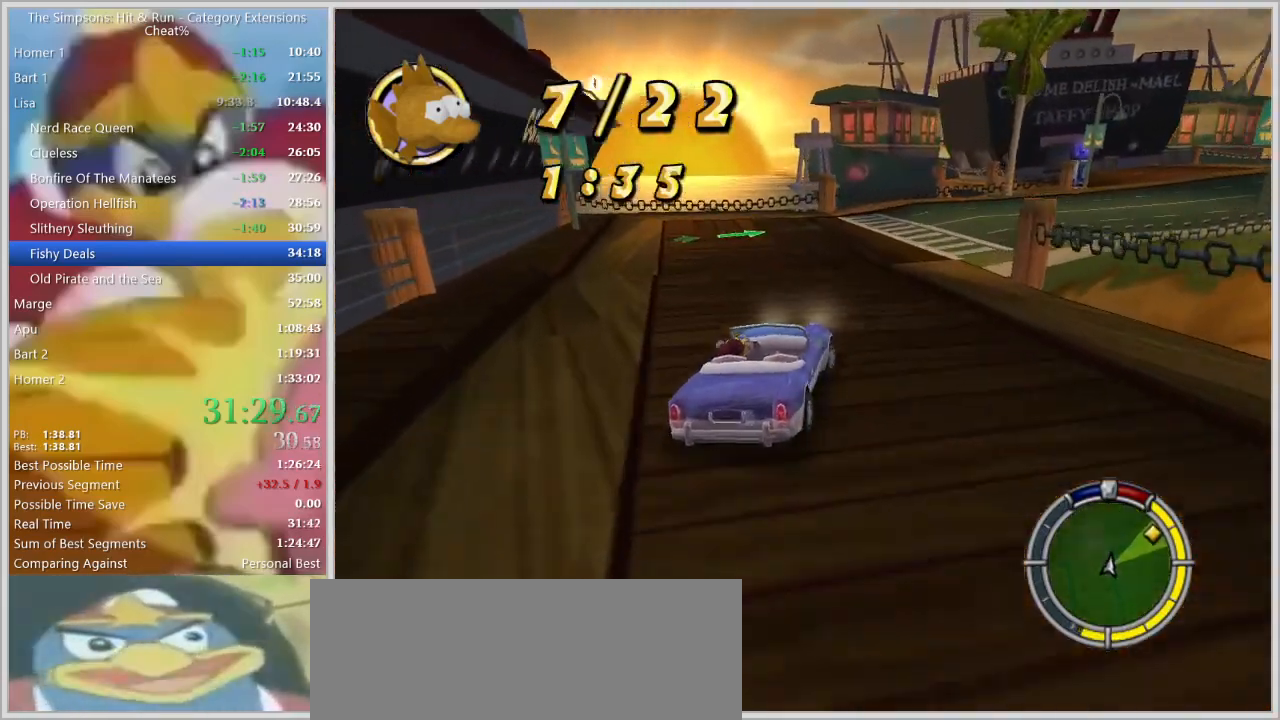
{"keys": ["a"], "events": [[117, "s", "up"], [200, "space", "up"], [300, "d", "up"], [350, "a", "down"], [350, "w", "down"], [400, "w", "up"]]}
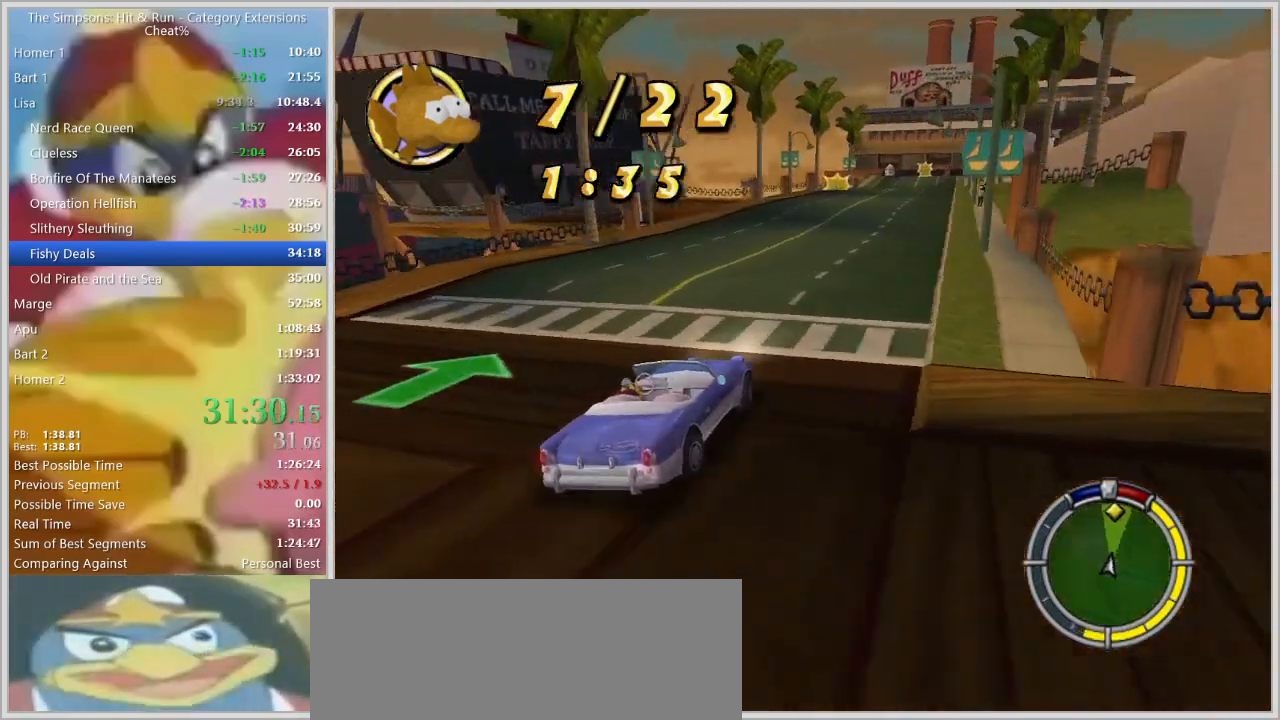
{"keys": ["a"], "events": [[34, "w", "down"], [84, "a", "up"], [217, "a", "down"], [450, "w", "up"]]}
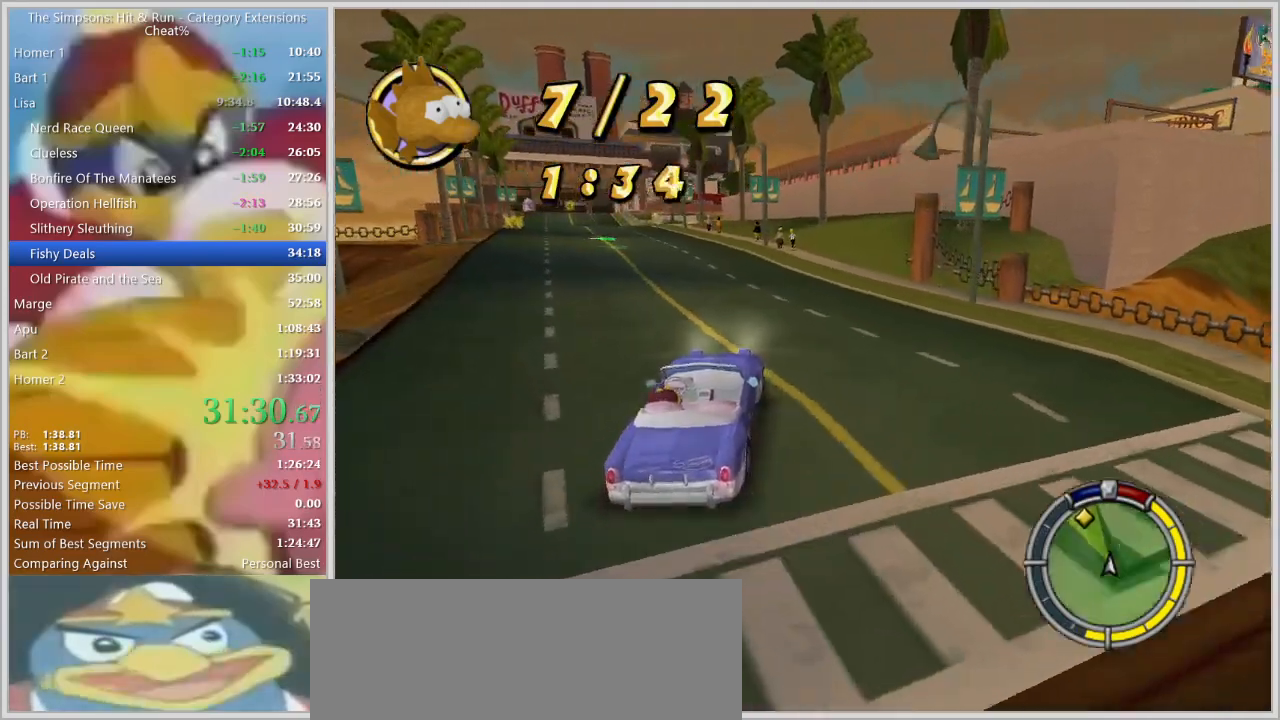
{"keys": ["w"], "events": [[200, "s", "down"], [284, "s", "up"], [384, "w", "down"], [434, "a", "up"]]}
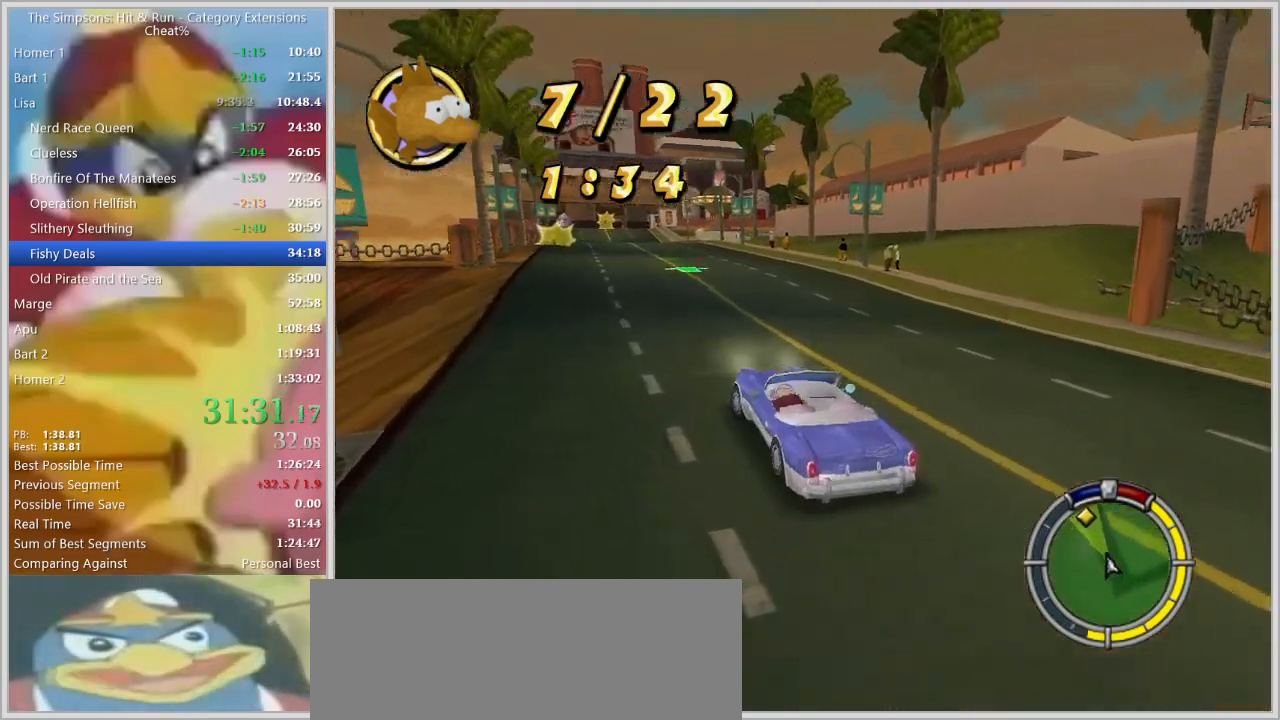
{"keys": ["w"], "events": [[67, "d", "down"], [250, "d", "up"]]}
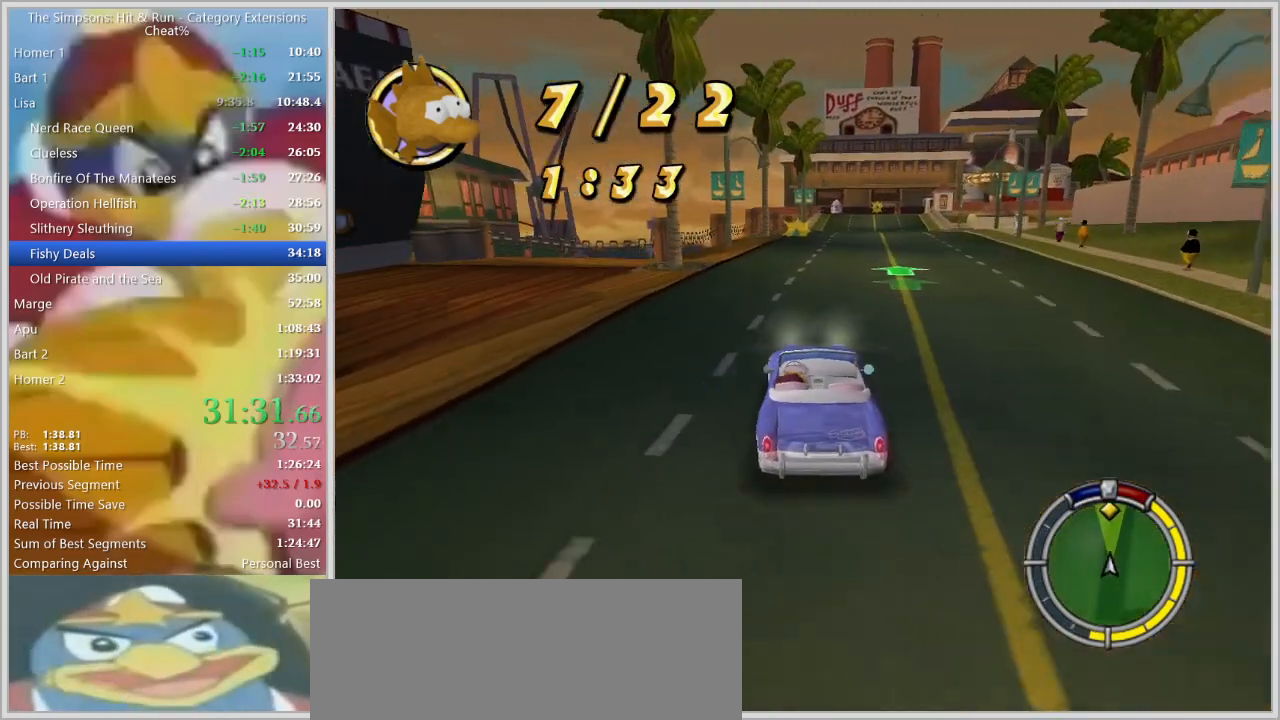
{"keys": ["d"], "events": [[84, "a", "down"], [134, "a", "up"], [467, "d", "down"], [500, "w", "up"]]}
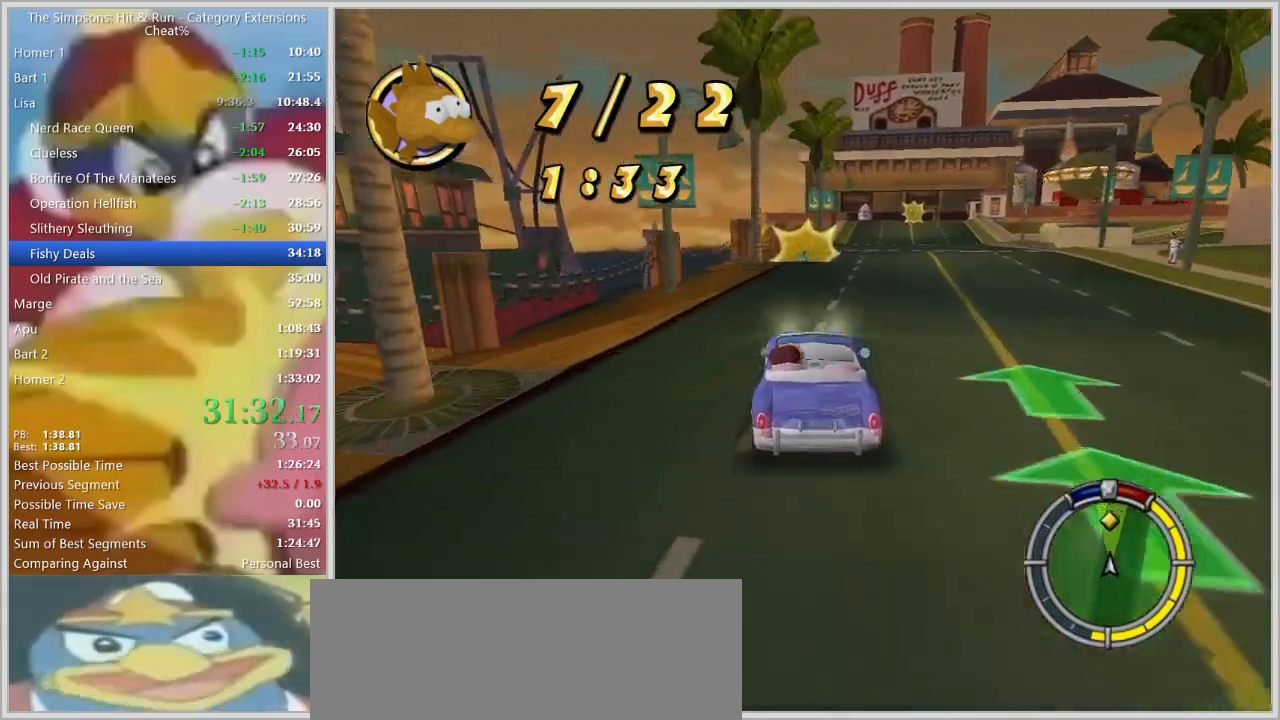
{"keys": [], "events": [[200, "d", "up"], [200, "w", "down"], [334, "a", "down"], [434, "a", "up"], [434, "w", "up"]]}
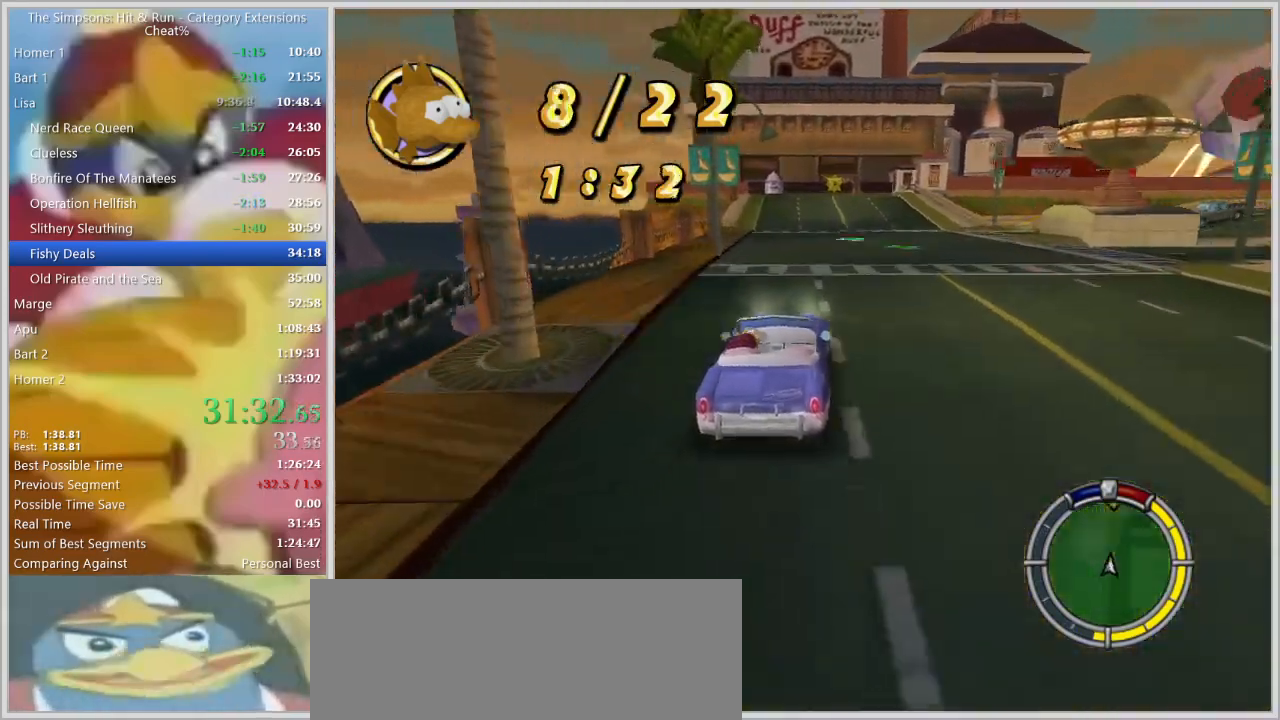
{"keys": ["s", "space"], "events": [[67, "s", "down"], [167, "a", "down"], [250, "a", "up"], [350, "space", "down"], [400, "d", "down"], [484, "d", "up"]]}
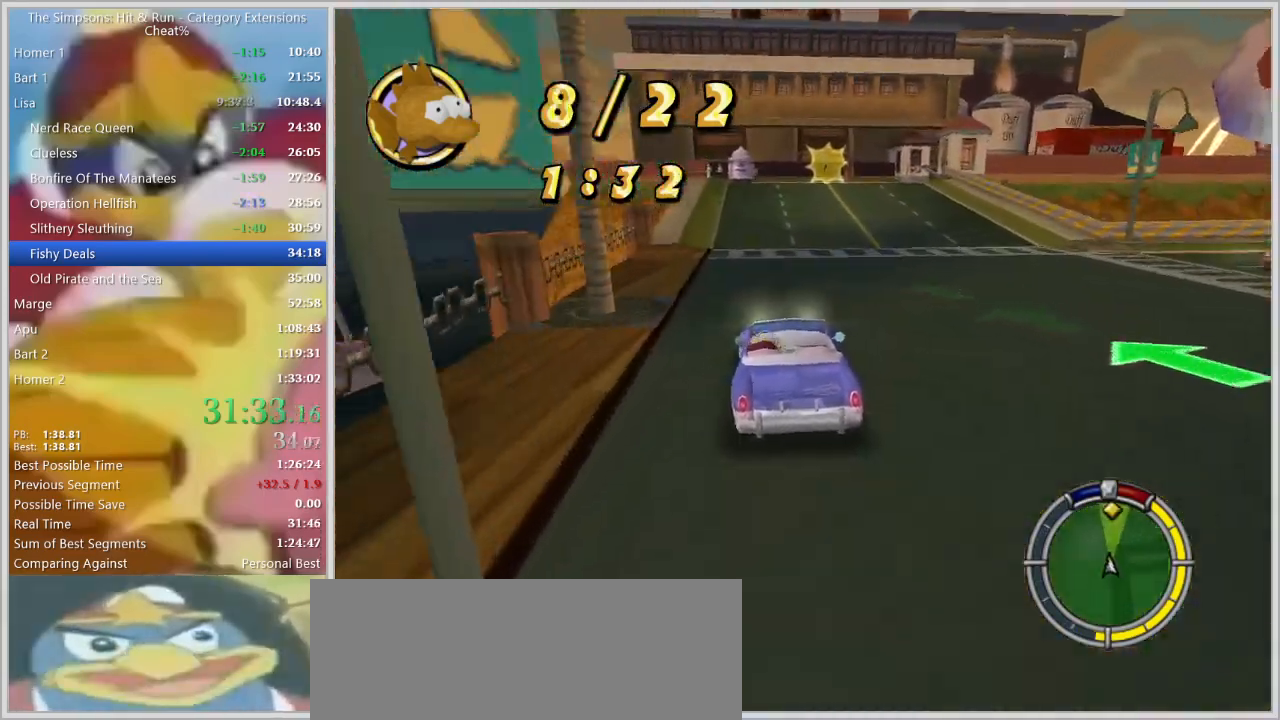
{"keys": ["s", "space"], "events": [[134, "d", "down"], [267, "d", "up"]]}
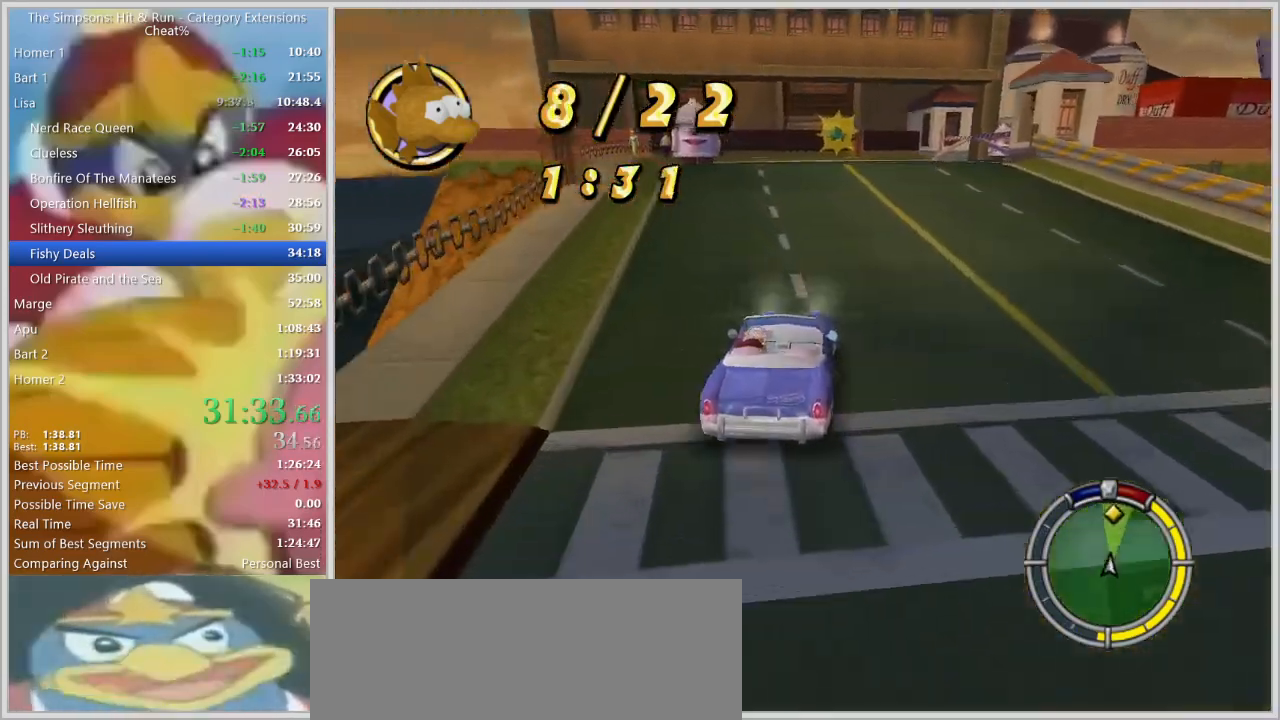
{"keys": ["d", "s", "space"], "events": [[100, "d", "down"]]}
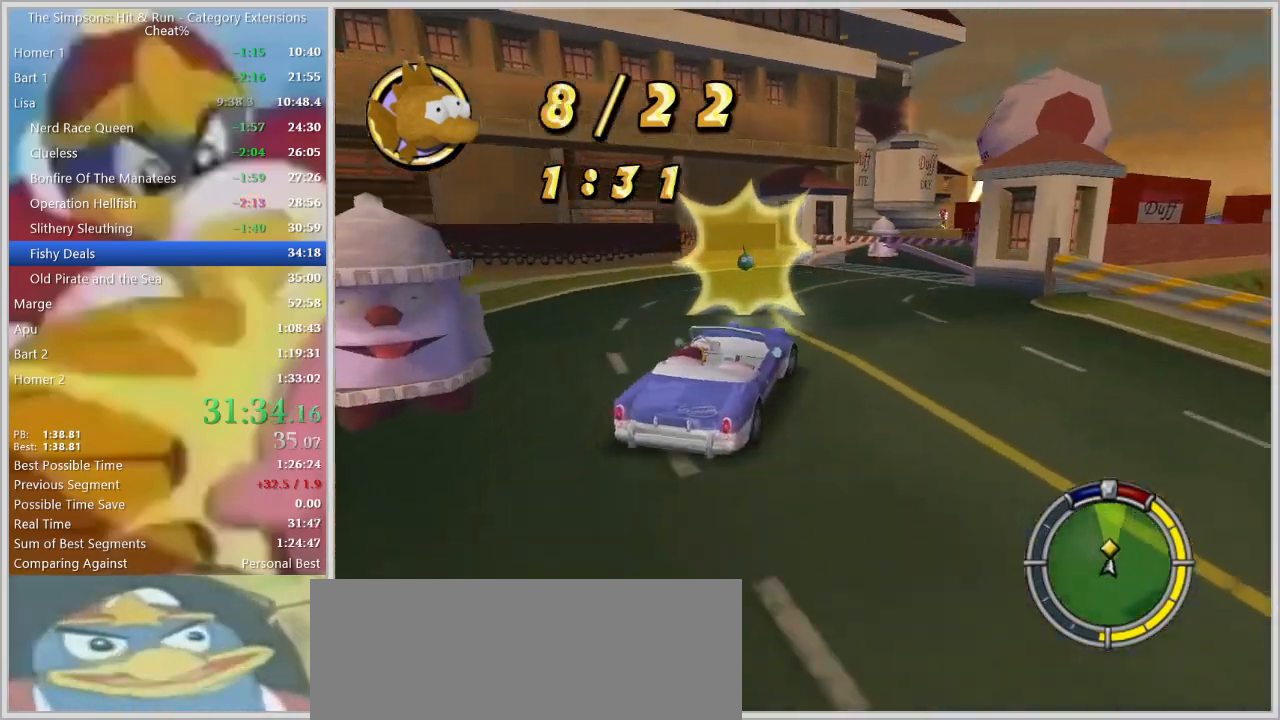
{"keys": ["w"], "events": [[67, "s", "up"], [117, "d", "up"], [117, "space", "up"], [200, "a", "down"], [400, "w", "down"], [484, "a", "up"]]}
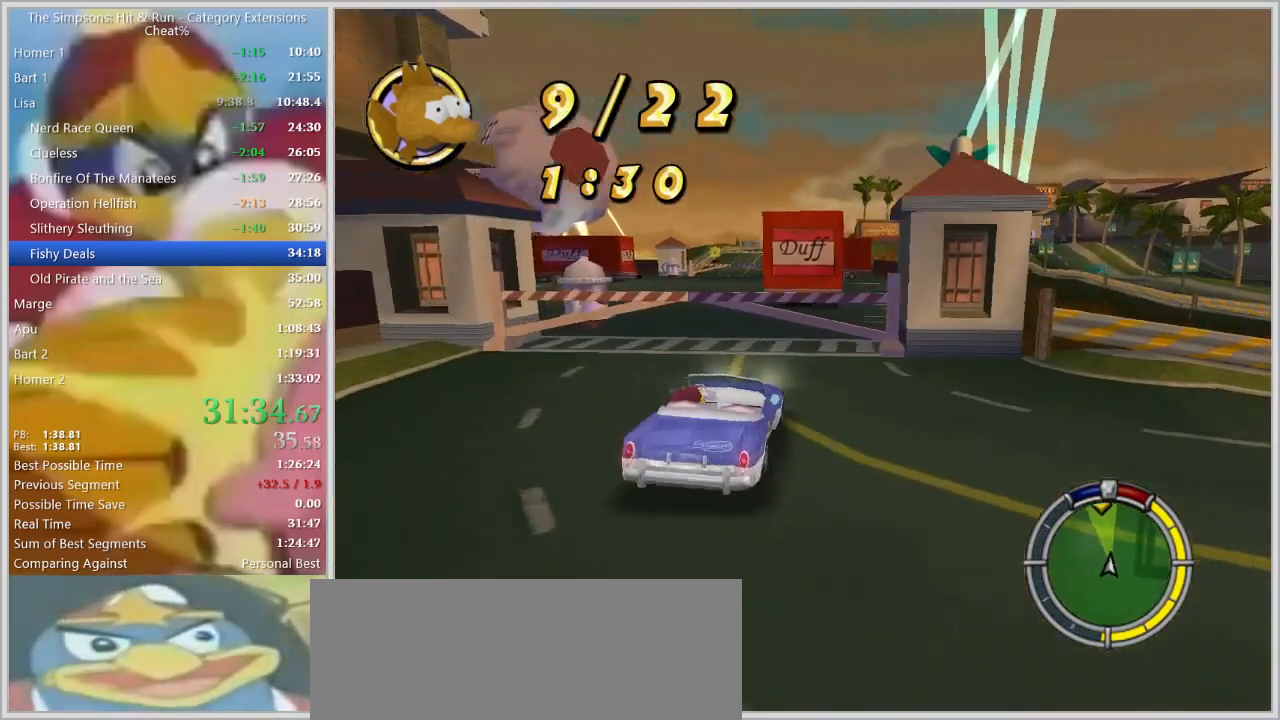
{"keys": ["w"], "events": [[134, "a", "down"], [267, "w", "up"], [367, "w", "down"], [467, "a", "up"]]}
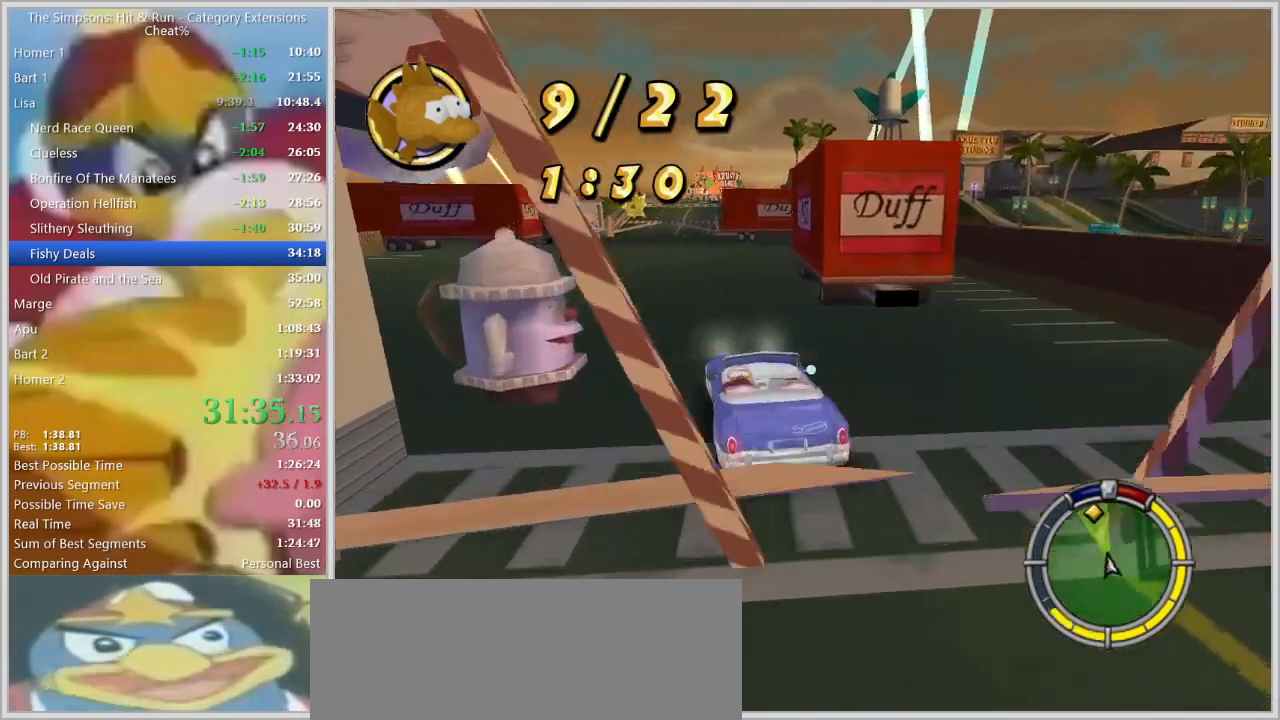
{"keys": ["d"], "events": [[100, "d", "down"], [217, "d", "up"], [384, "d", "down"], [467, "w", "up"]]}
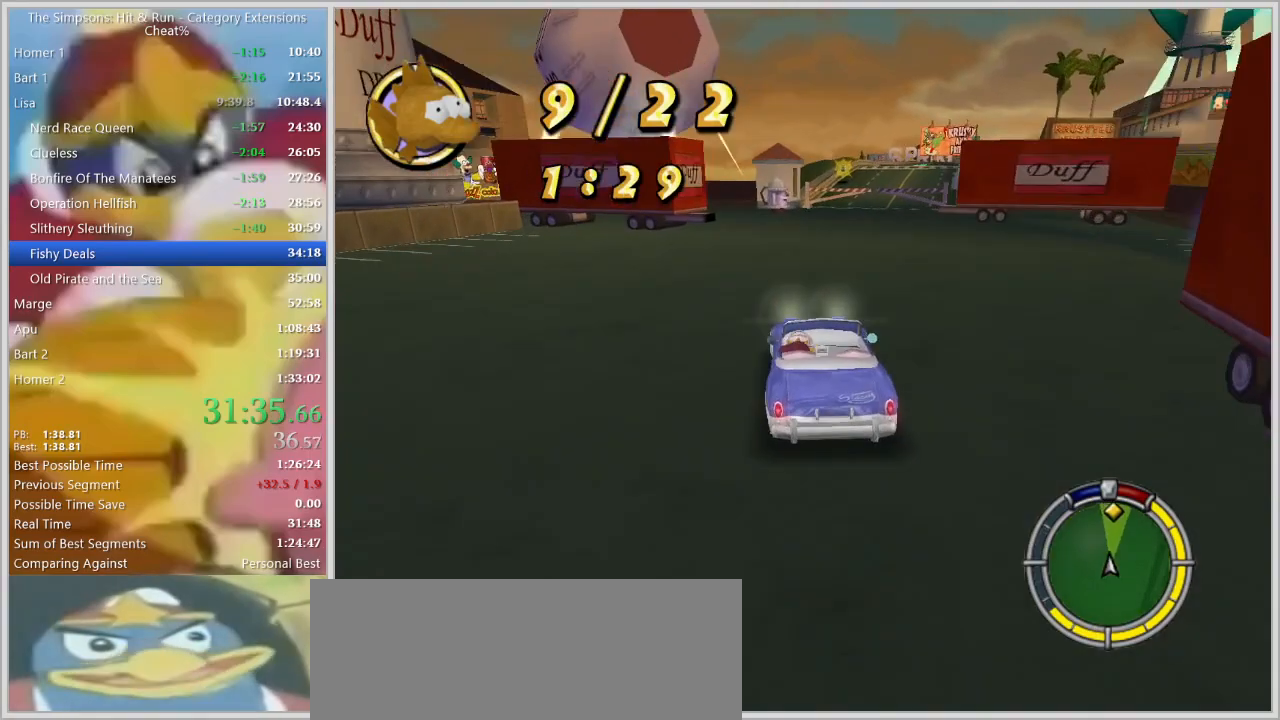
{"keys": ["a", "s"], "events": [[117, "s", "down"], [167, "d", "up"], [217, "a", "down"], [300, "a", "up"], [350, "down", "down"], [400, "down", "up"], [484, "a", "down"]]}
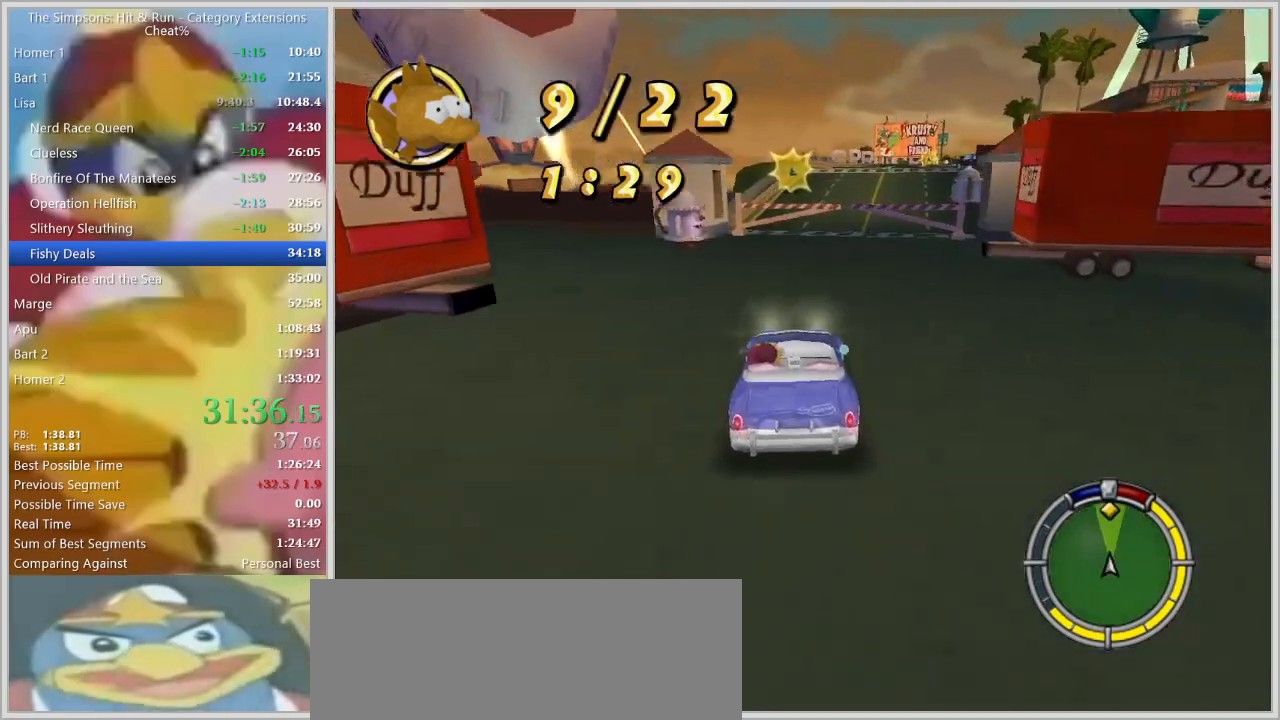
{"keys": ["a", "space"], "events": [[84, "a", "up"], [234, "space", "down"], [267, "d", "down"], [500, "a", "down"], [500, "d", "up"], [500, "s", "up"]]}
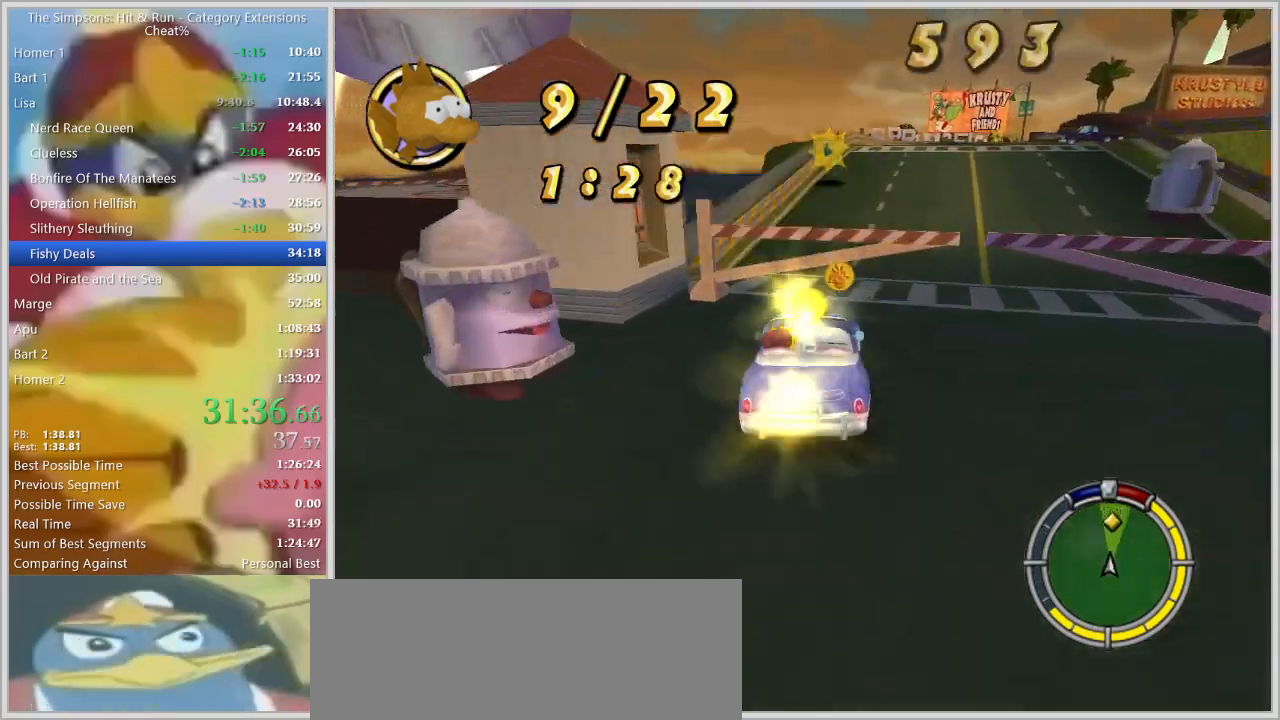
{"keys": ["d", "s"], "events": [[50, "space", "up"], [150, "a", "up"], [184, "d", "down"], [334, "d", "up"], [467, "d", "down"], [467, "s", "down"]]}